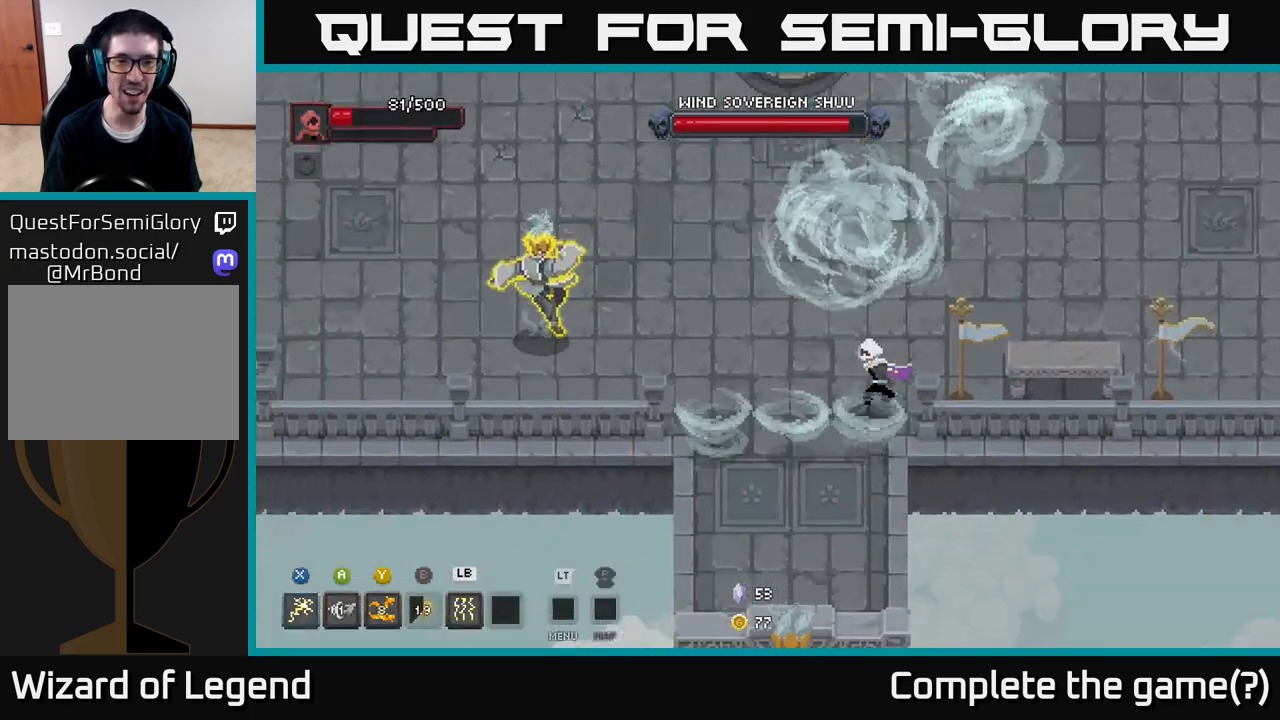
Gameplay with a controller (Xbox layout); each line is a JSON object with the inputs held at the frame after it. "events" lists button and stick changes between this image and that frame as [ms after this image, input, new state], when the widget could be followed in between.
{"buttons": [], "left_stick": "up", "right_stick": "center", "events": [[217, "left_stick", "up"], [267, "left_stick", "up-right"], [467, "left_stick", "up"]]}
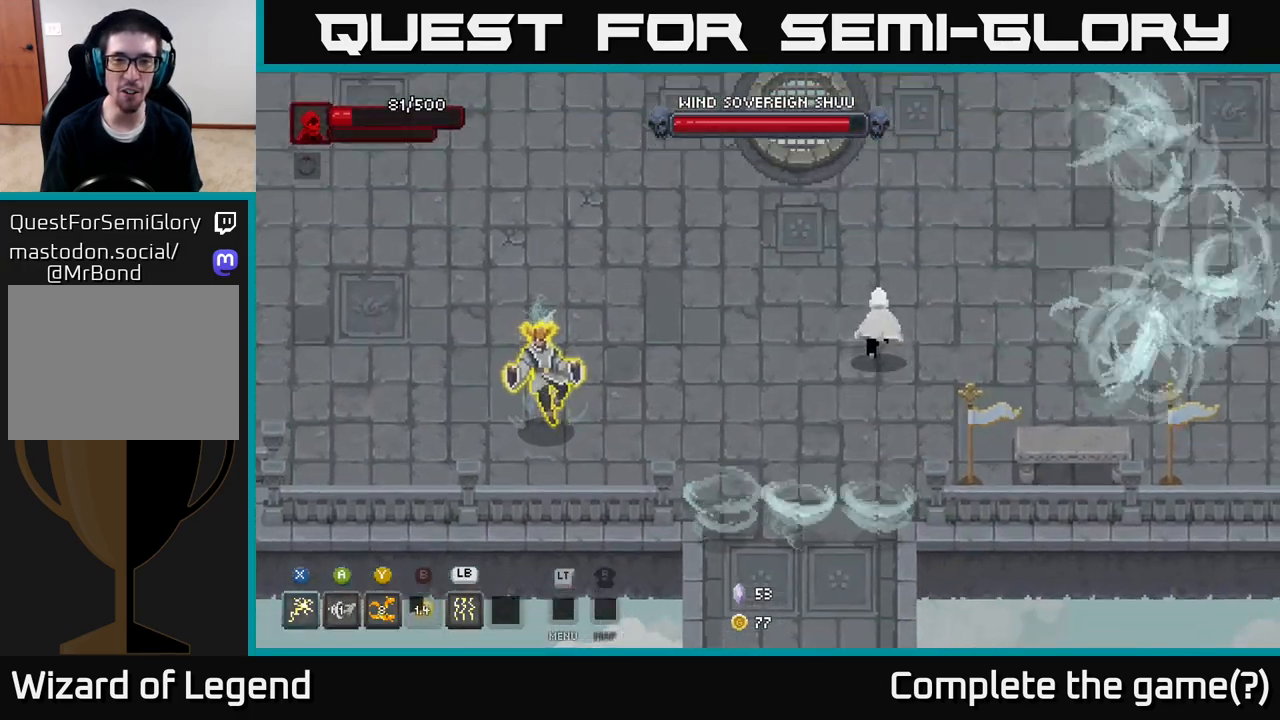
{"buttons": ["X"], "left_stick": "left", "right_stick": "center", "events": [[67, "left_stick", "up-left"], [200, "left_stick", "left"], [450, "X", "down"]]}
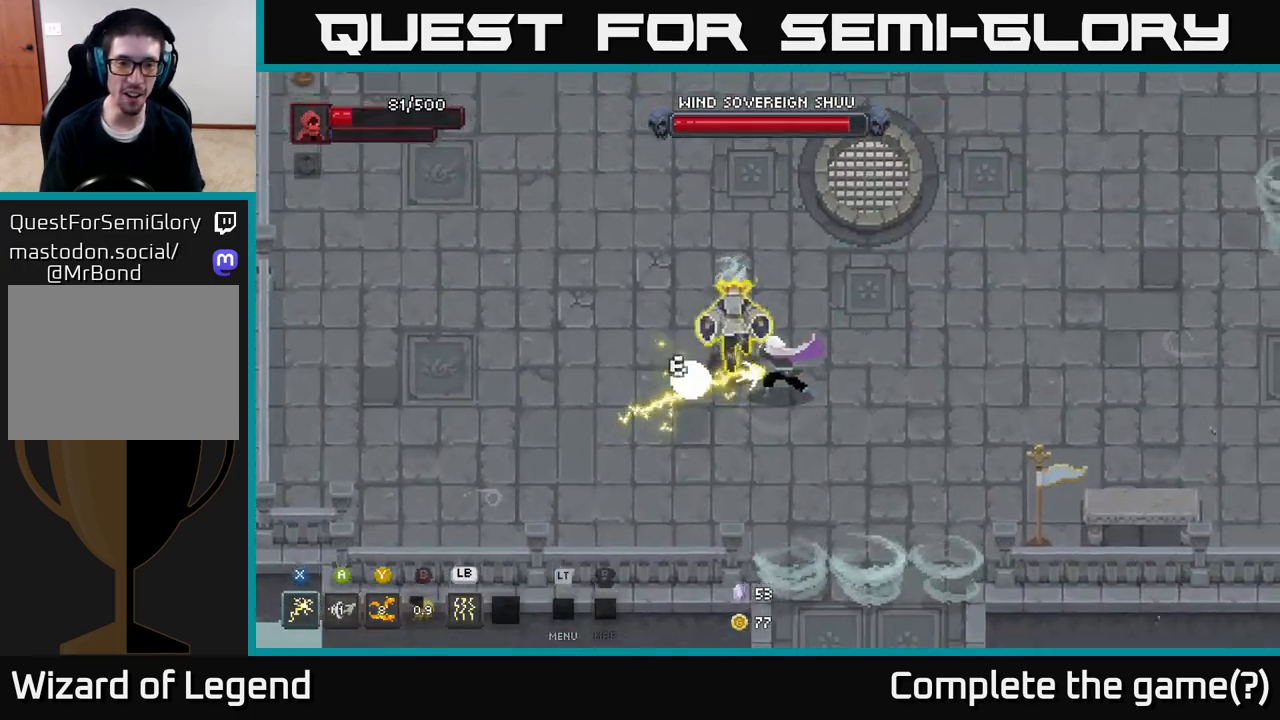
{"buttons": ["A"], "left_stick": "left", "right_stick": "center", "events": [[267, "left_stick", "up-left"], [300, "X", "up"], [383, "left_stick", "left"], [433, "A", "down"]]}
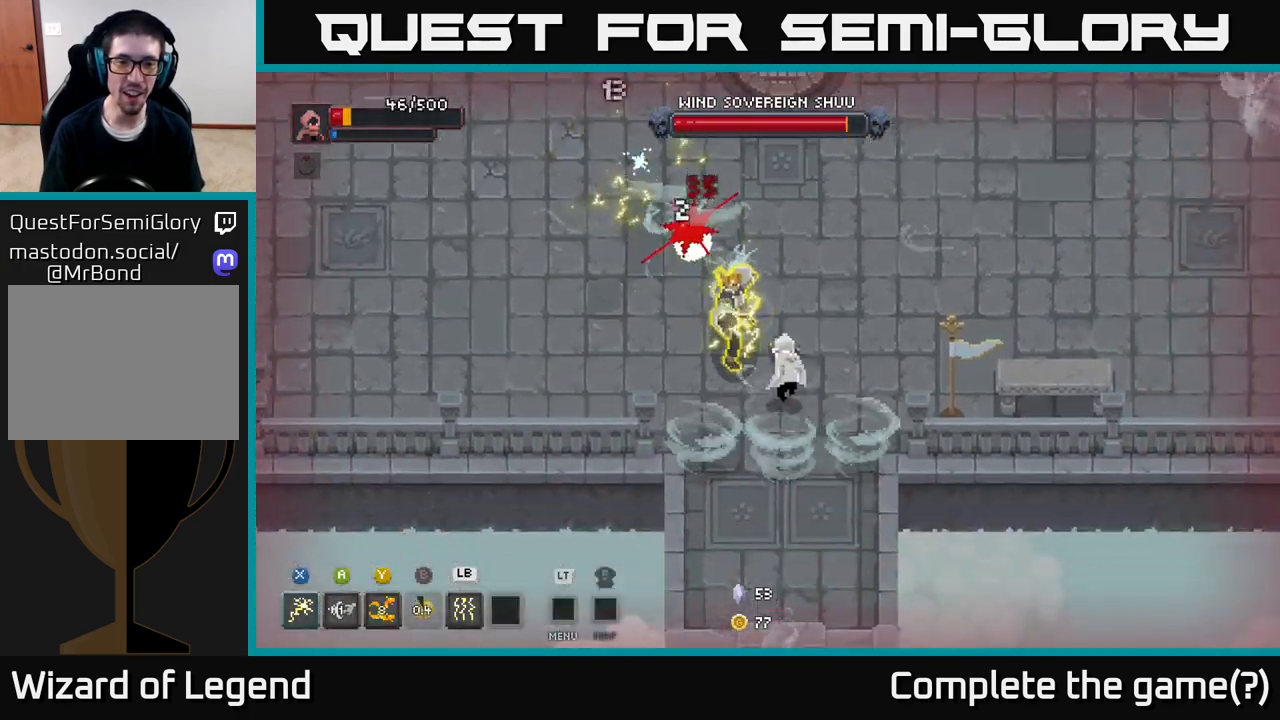
{"buttons": [], "left_stick": "up-left", "right_stick": "center", "events": [[33, "A", "up"], [83, "A", "down"], [200, "A", "up"], [267, "A", "down"], [333, "A", "up"], [417, "A", "down"], [467, "left_stick", "up-left"], [500, "A", "up"]]}
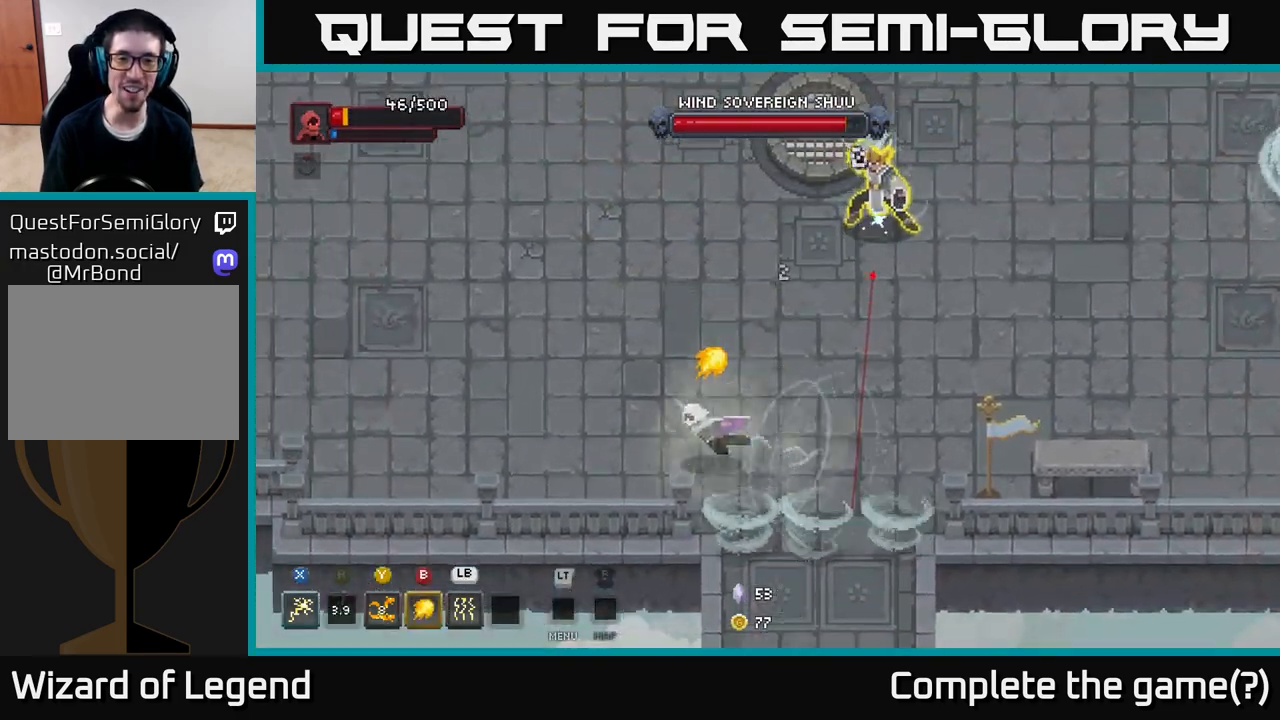
{"buttons": [], "left_stick": "right", "right_stick": "center", "events": [[67, "A", "down"], [167, "A", "up"], [383, "left_stick", "right"]]}
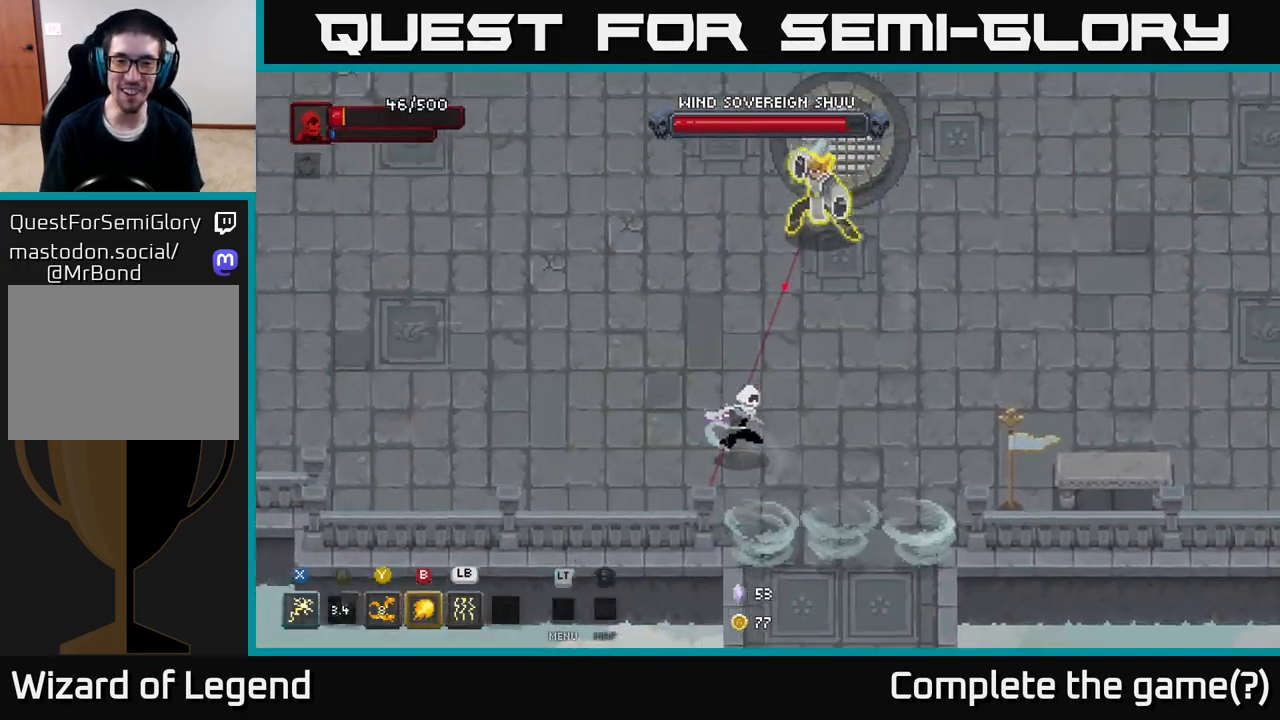
{"buttons": [], "left_stick": "right", "right_stick": "center", "events": [[67, "left_stick", "up"], [117, "left_stick", "up-left"], [233, "A", "down"], [350, "A", "up"], [500, "left_stick", "right"]]}
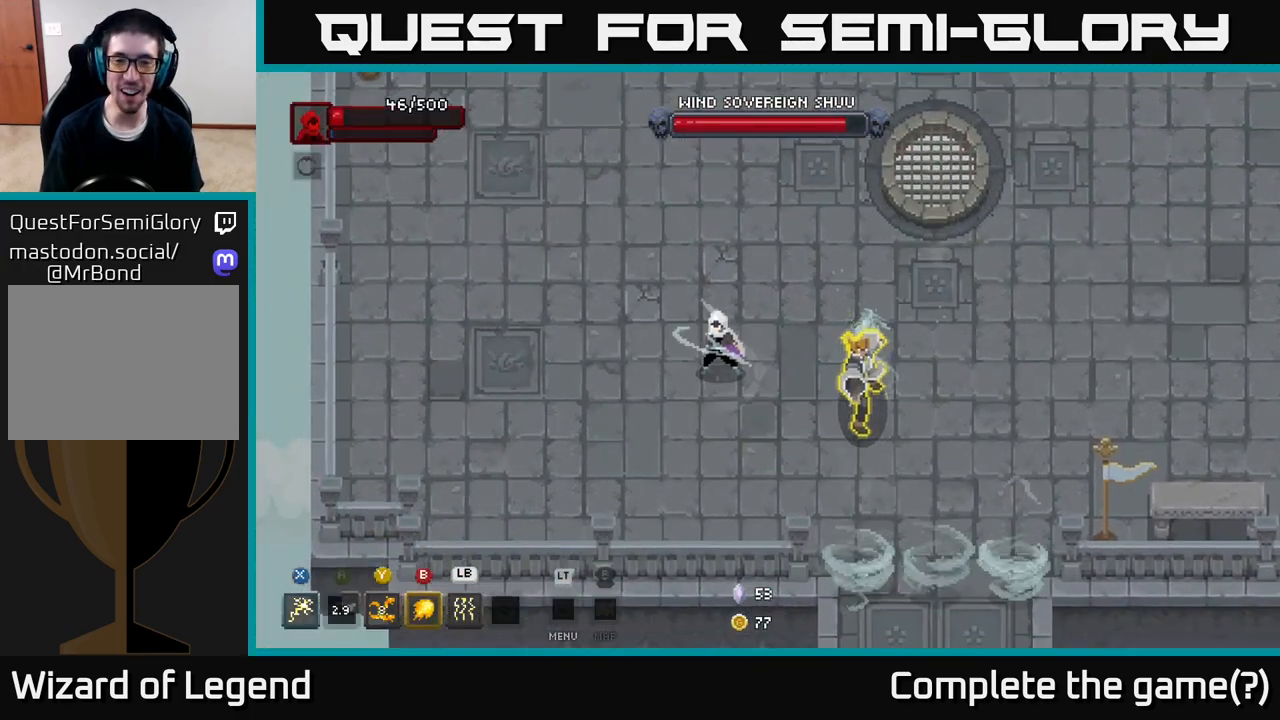
{"buttons": ["X"], "left_stick": "right", "right_stick": "center", "events": [[100, "left_stick", "down-right"], [183, "X", "down"], [233, "left_stick", "right"]]}
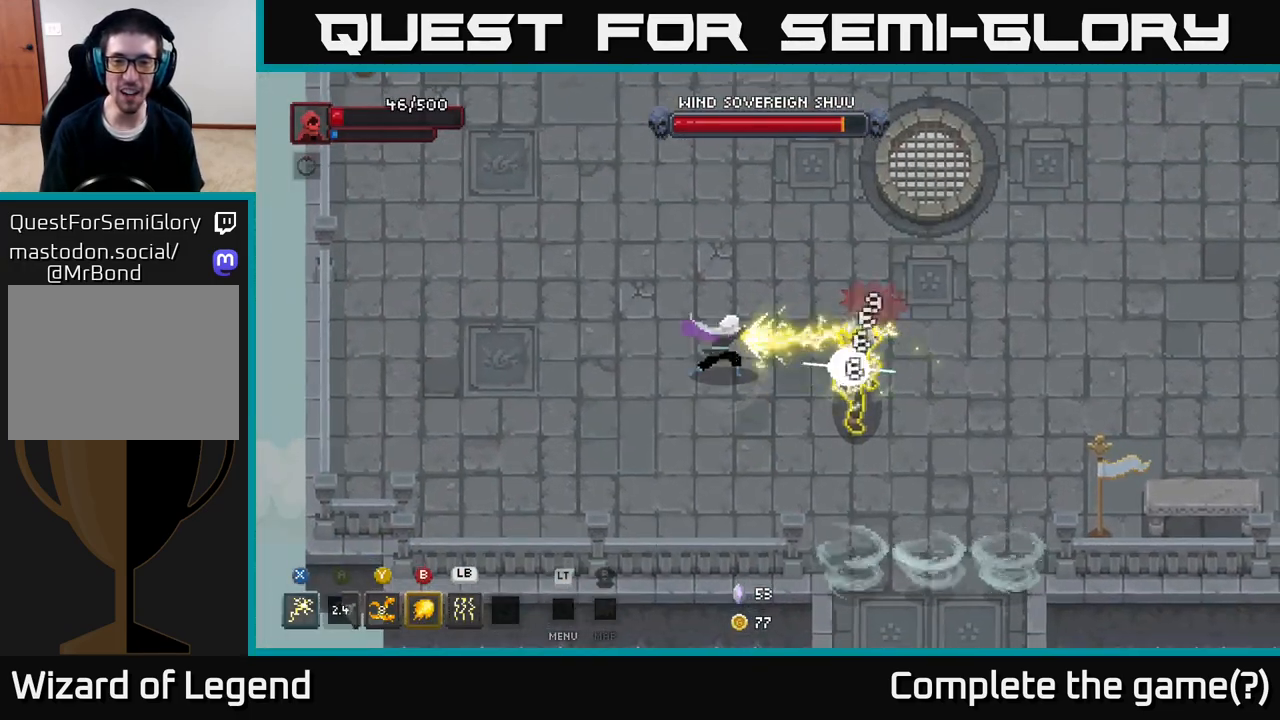
{"buttons": [], "left_stick": "right", "right_stick": "center", "events": [[183, "X", "up"], [317, "Y", "down"], [417, "Y", "up"]]}
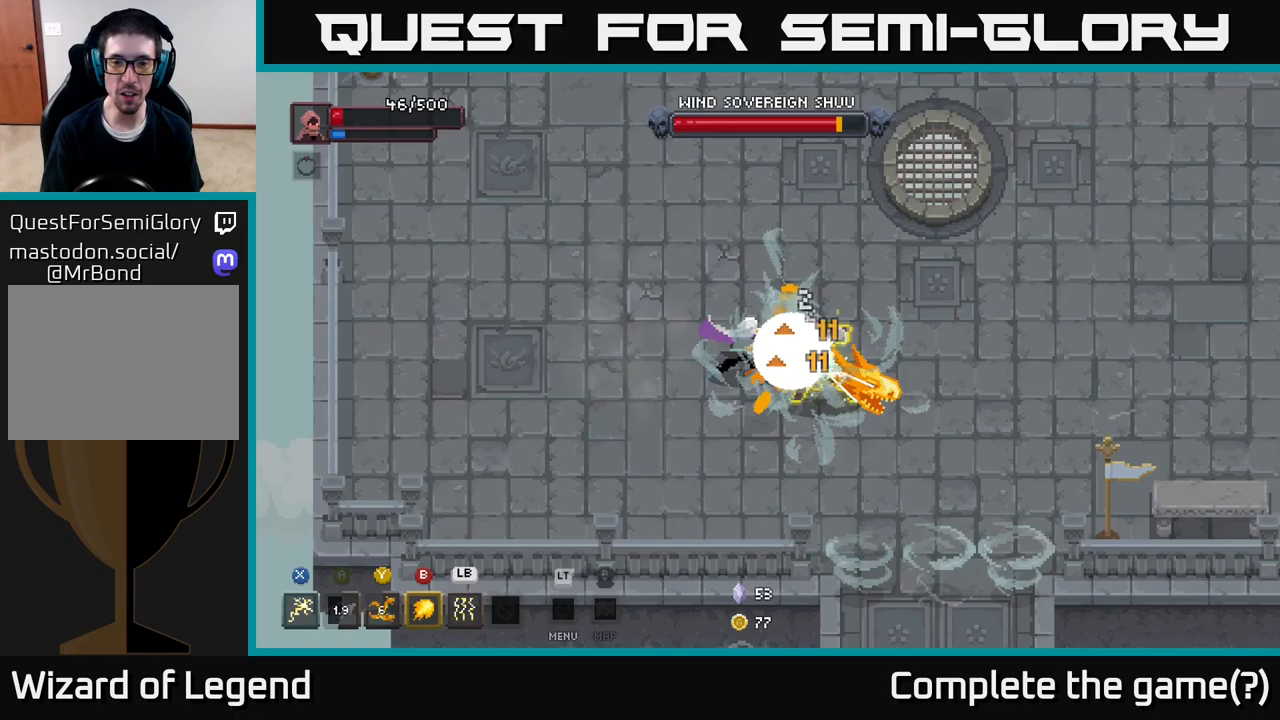
{"buttons": ["A"], "left_stick": "up-right", "right_stick": "center", "events": [[83, "left_stick", "up"], [100, "A", "down"], [250, "A", "up"], [250, "left_stick", "up-right"], [317, "A", "down"], [433, "A", "up"], [483, "A", "down"]]}
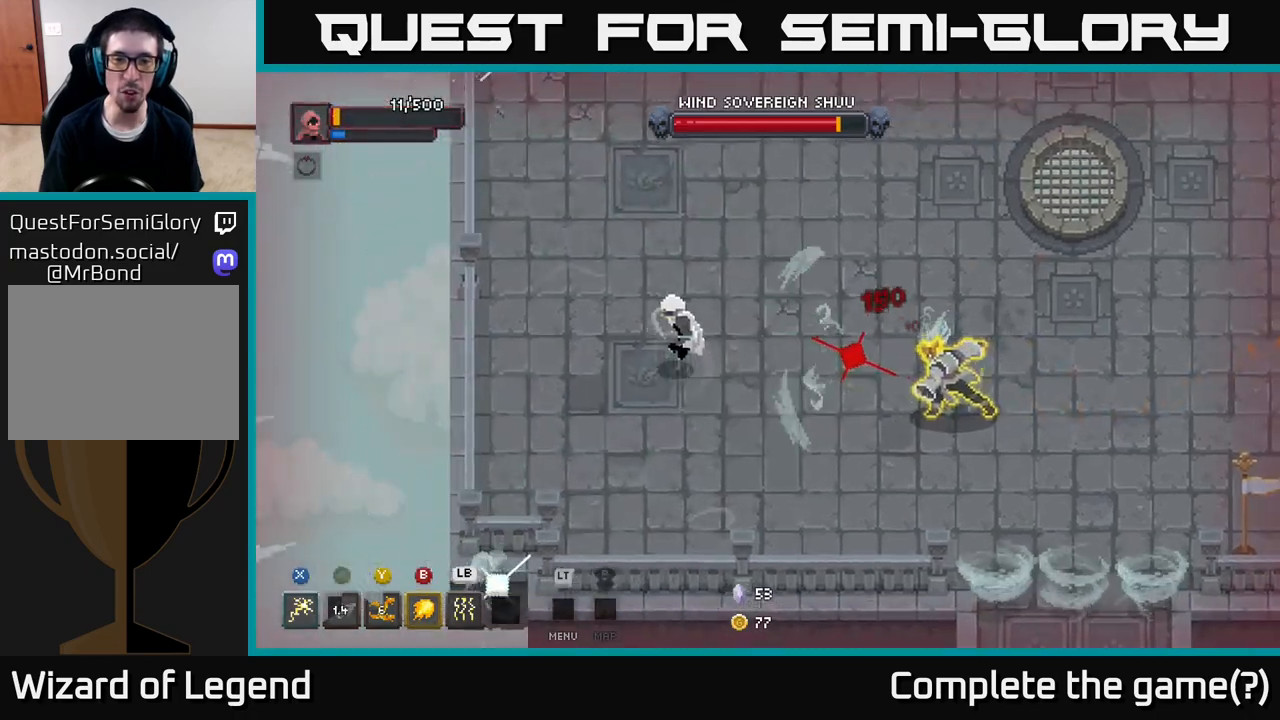
{"buttons": [], "left_stick": "right", "right_stick": "center", "events": [[67, "A", "up"], [150, "A", "down"], [267, "A", "up"], [283, "left_stick", "right"], [350, "A", "down"], [467, "A", "up"]]}
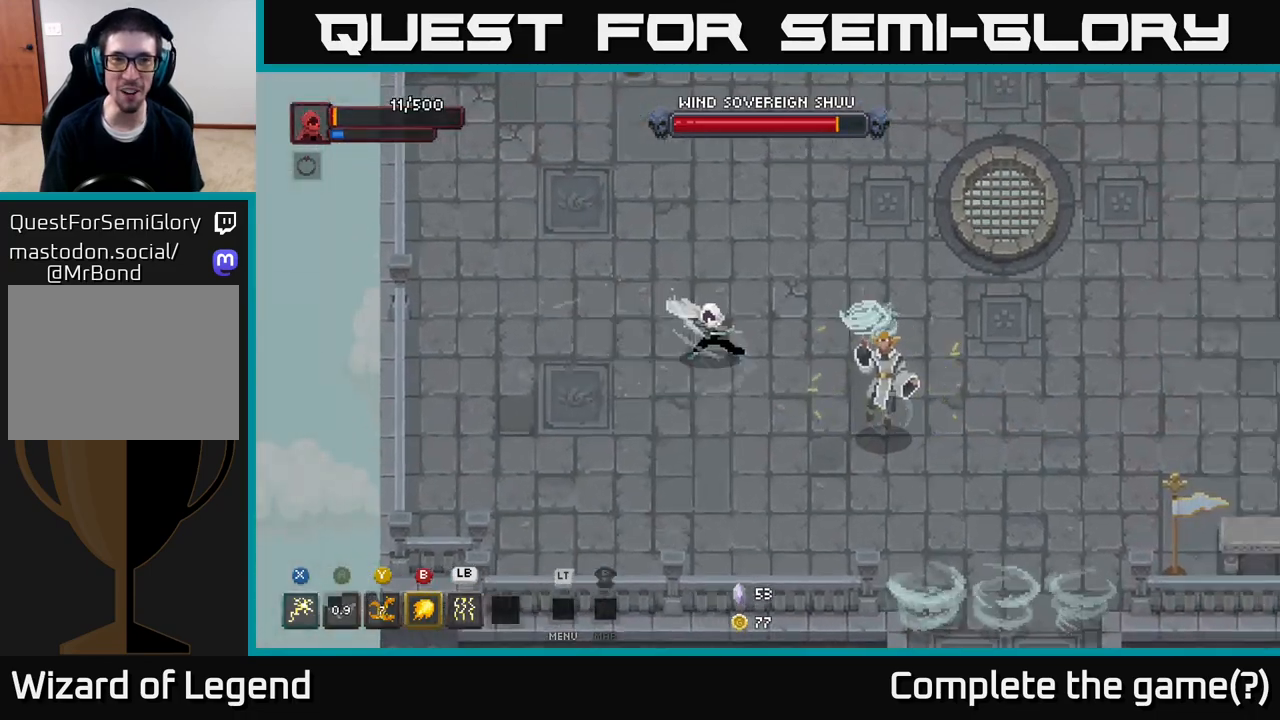
{"buttons": [], "left_stick": "up-right", "right_stick": "center", "events": [[150, "X", "down"], [483, "left_stick", "up-right"], [500, "X", "up"]]}
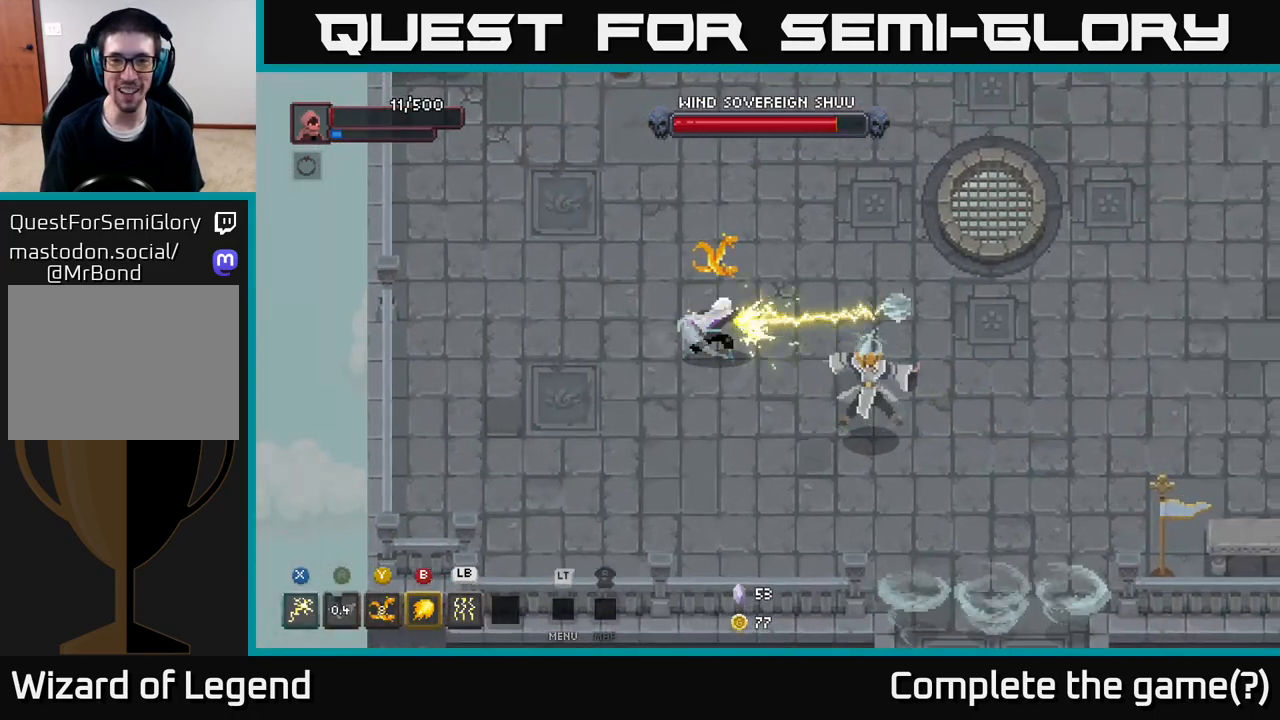
{"buttons": [], "left_stick": "up-right", "right_stick": "center", "events": [[67, "A", "down"], [200, "A", "up"], [267, "A", "down"], [383, "A", "up"]]}
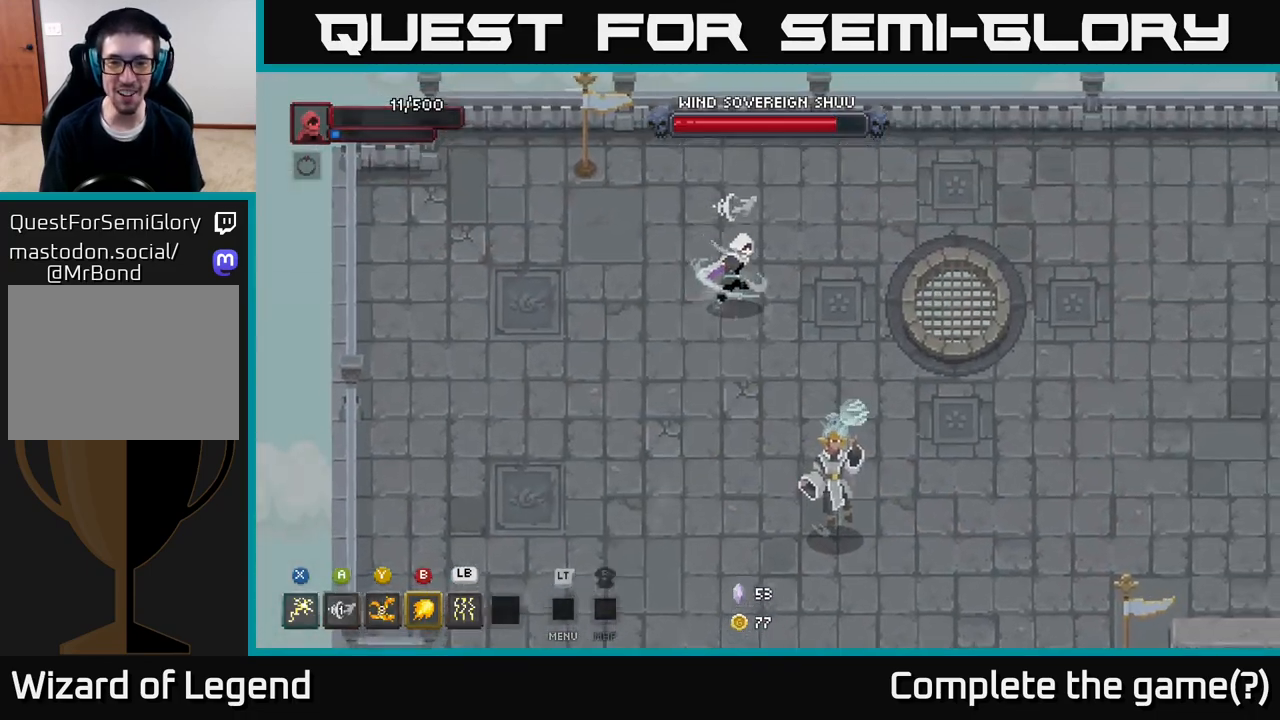
{"buttons": [], "left_stick": "down-right", "right_stick": "center", "events": [[250, "left_stick", "down-right"], [317, "B", "down"], [417, "B", "up"]]}
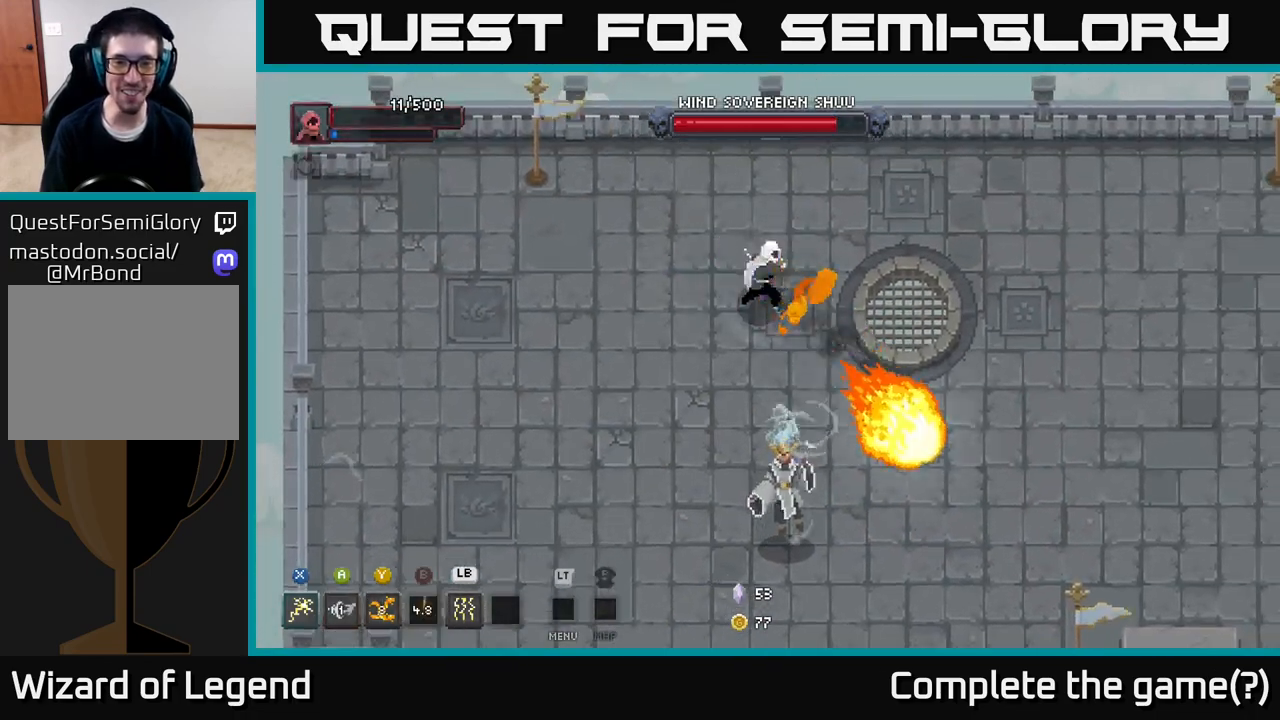
{"buttons": [], "left_stick": "down", "right_stick": "center", "events": [[167, "left_stick", "down"], [233, "Y", "down"], [333, "Y", "up"]]}
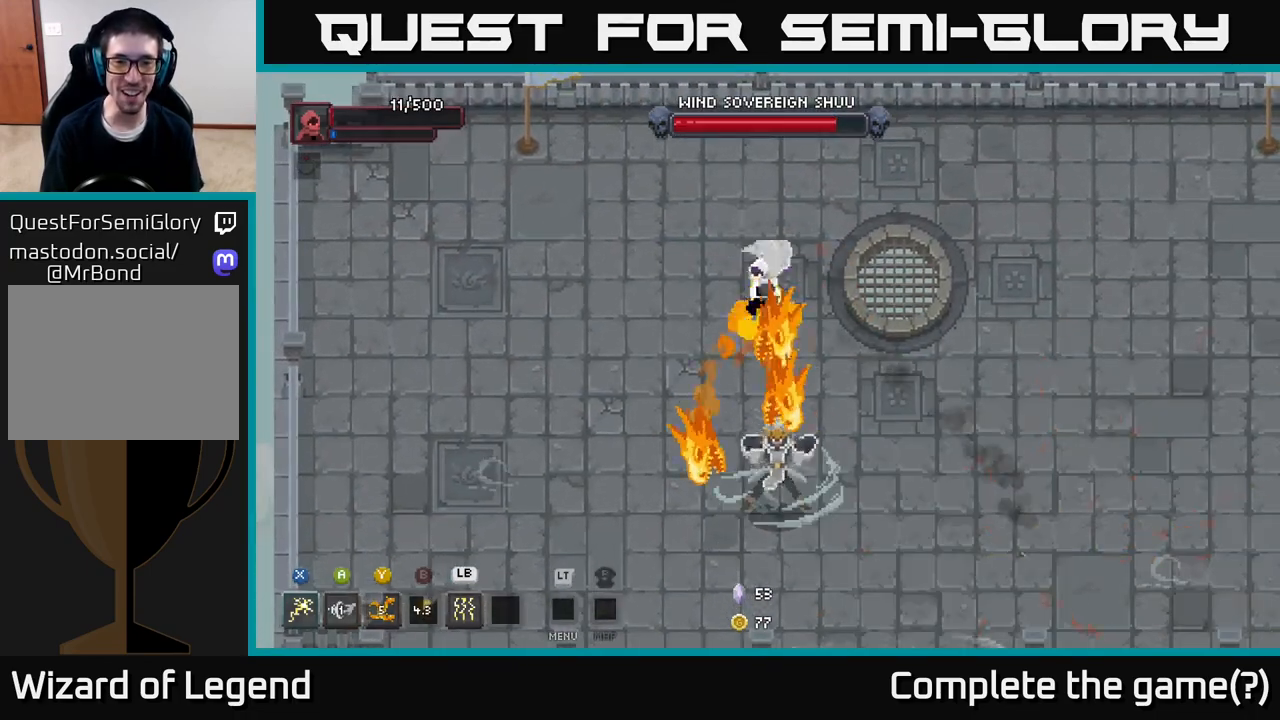
{"buttons": ["A"], "left_stick": "right", "right_stick": "center", "events": [[217, "left_stick", "right"], [233, "A", "down"], [350, "A", "up"], [417, "A", "down"]]}
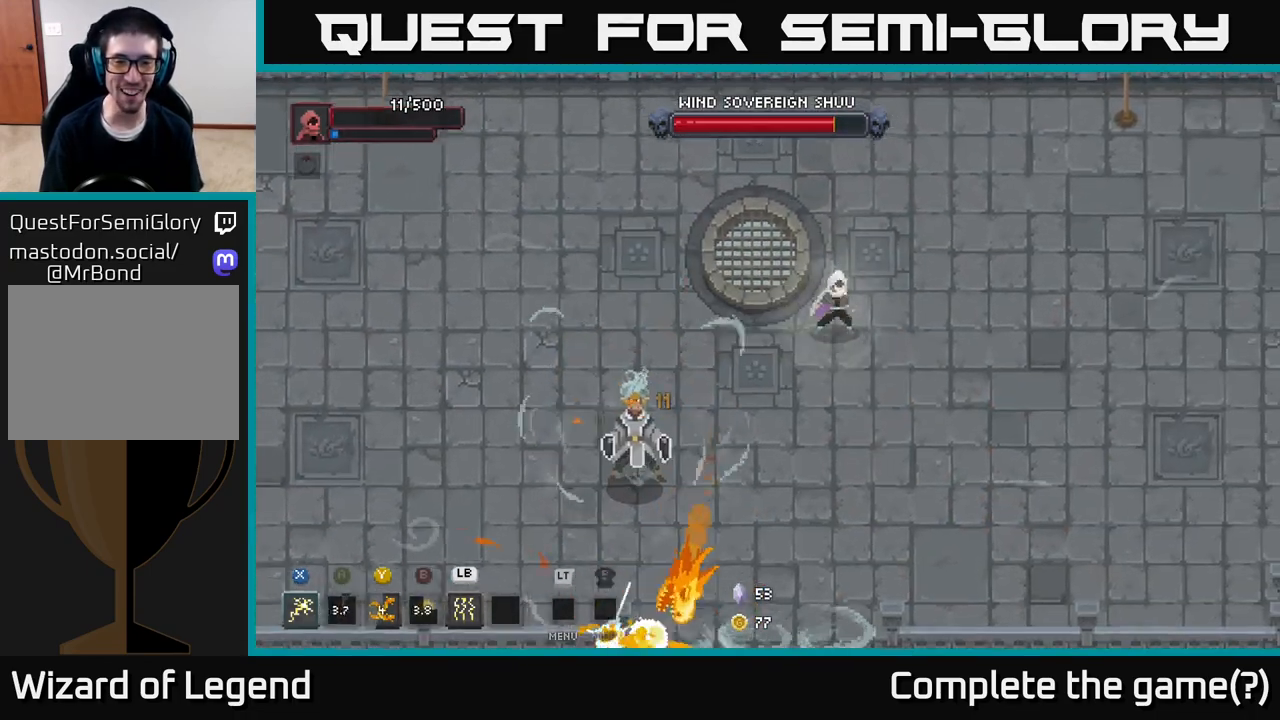
{"buttons": [], "left_stick": "right", "right_stick": "center", "events": [[17, "A", "up"], [150, "A", "down"], [183, "A", "up"]]}
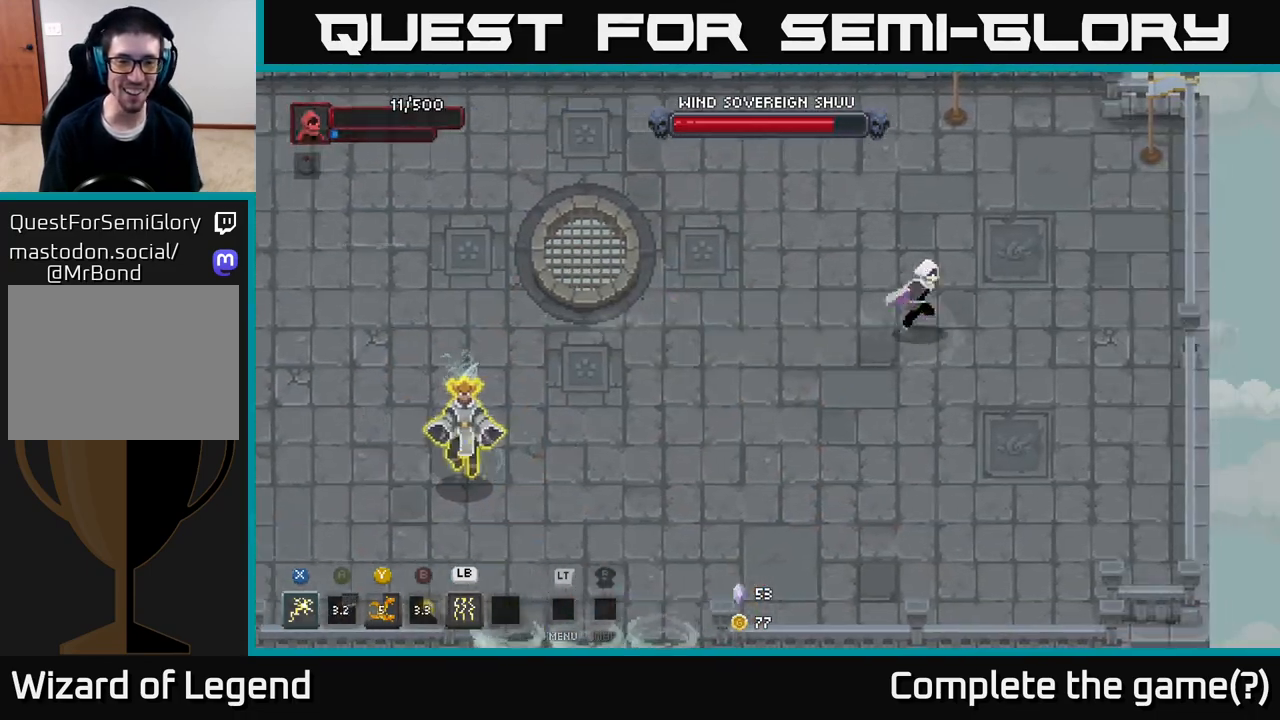
{"buttons": [], "left_stick": "down-right", "right_stick": "center", "events": [[333, "left_stick", "down-right"]]}
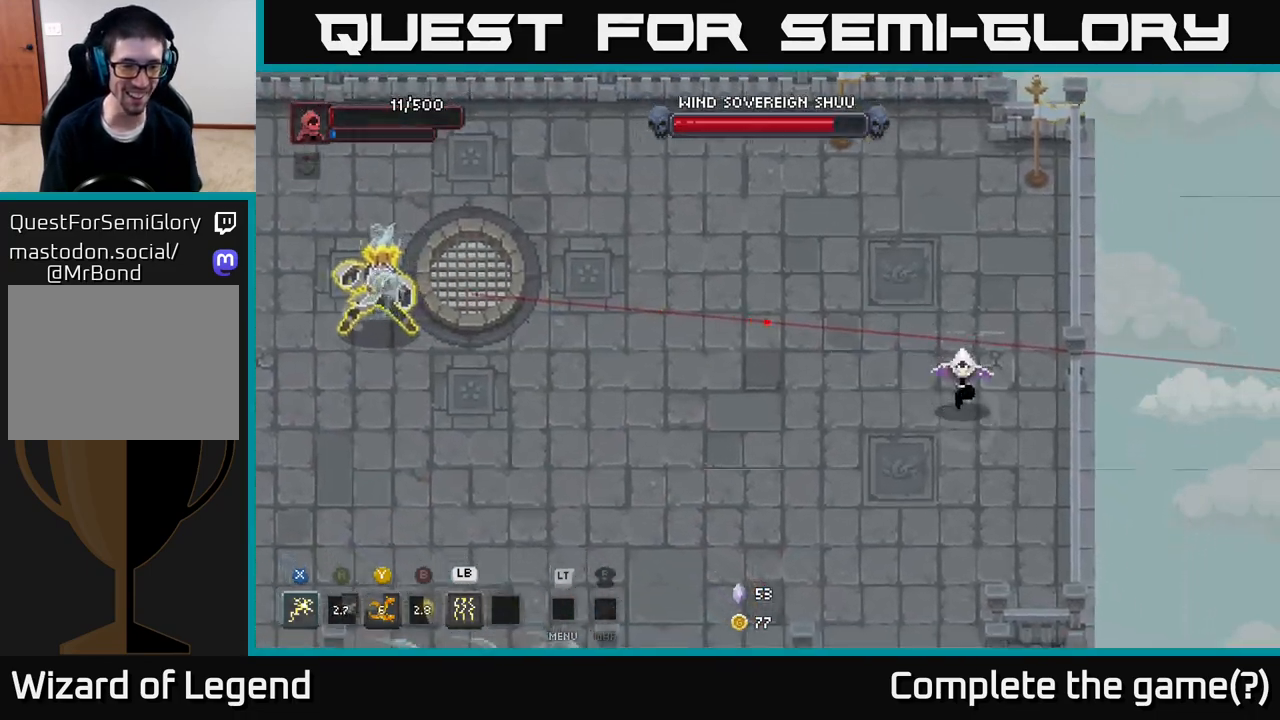
{"buttons": [], "left_stick": "down", "right_stick": "center", "events": [[50, "left_stick", "down"]]}
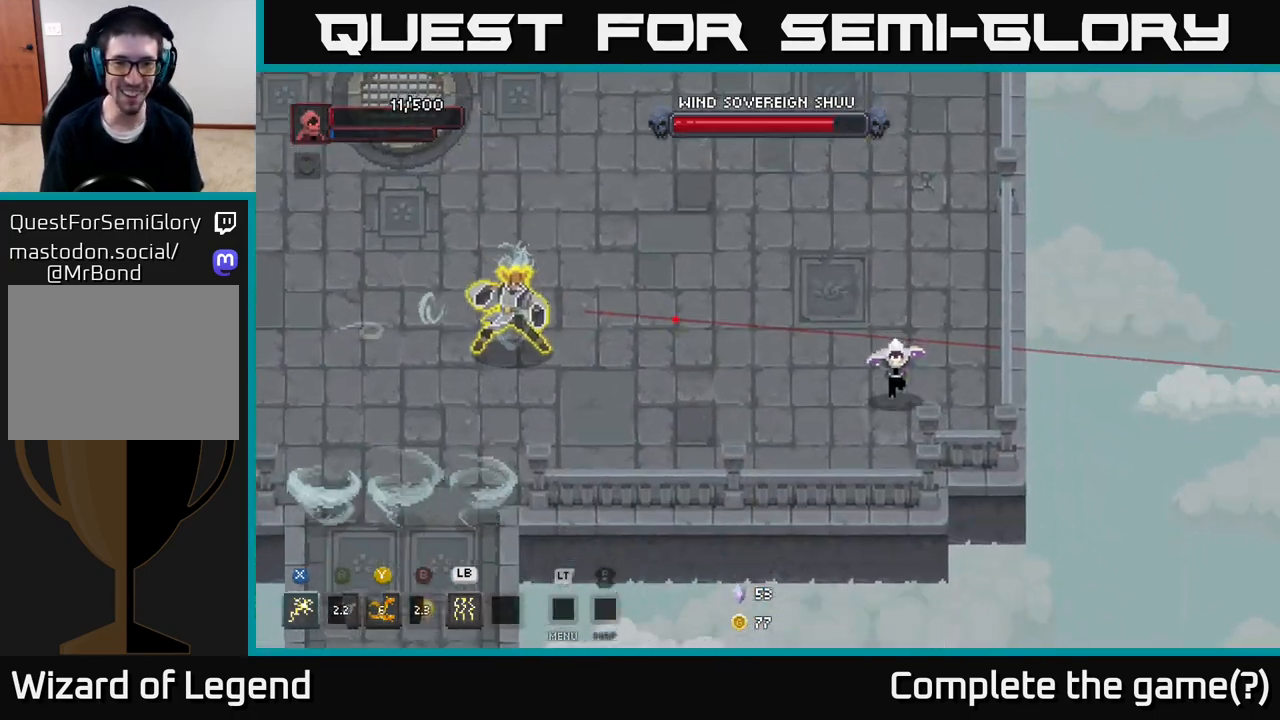
{"buttons": ["A"], "left_stick": "up", "right_stick": "center", "events": [[183, "left_stick", "left"], [250, "A", "down"], [267, "left_stick", "up"]]}
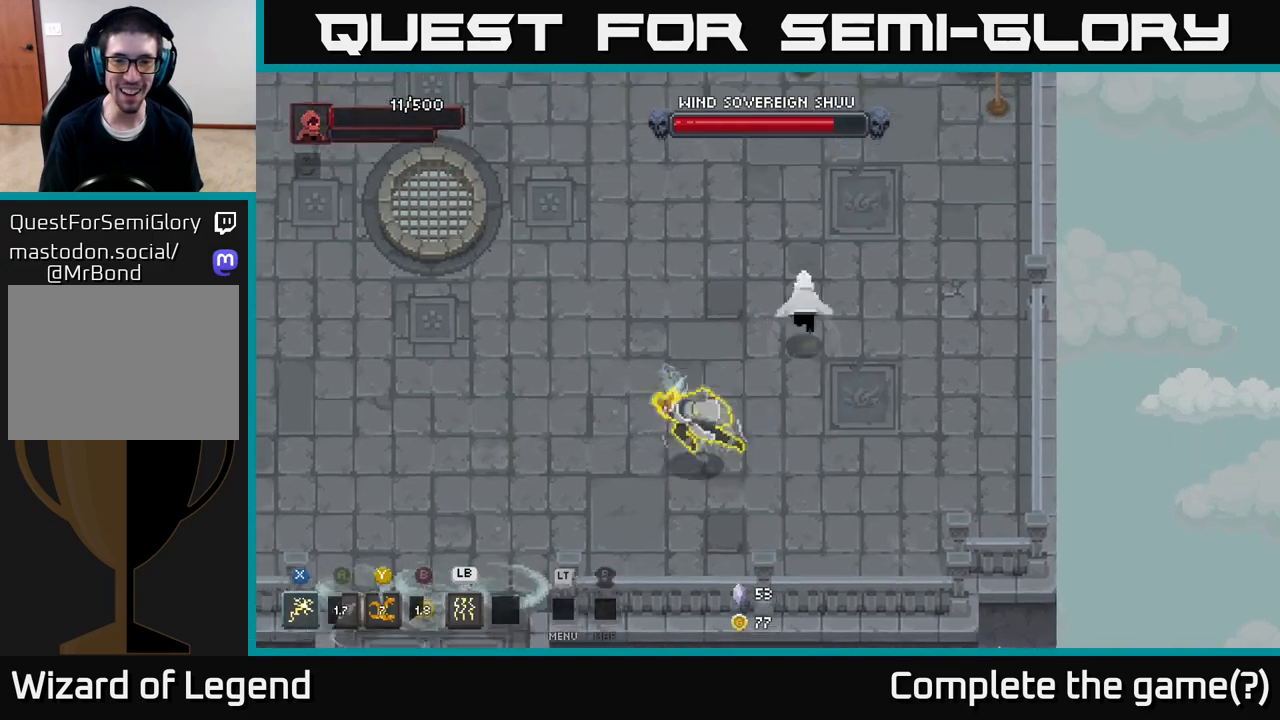
{"buttons": ["A", "X"], "left_stick": "up-left", "right_stick": "center", "events": [[17, "A", "up"], [350, "left_stick", "up-left"], [467, "A", "down"], [500, "X", "down"]]}
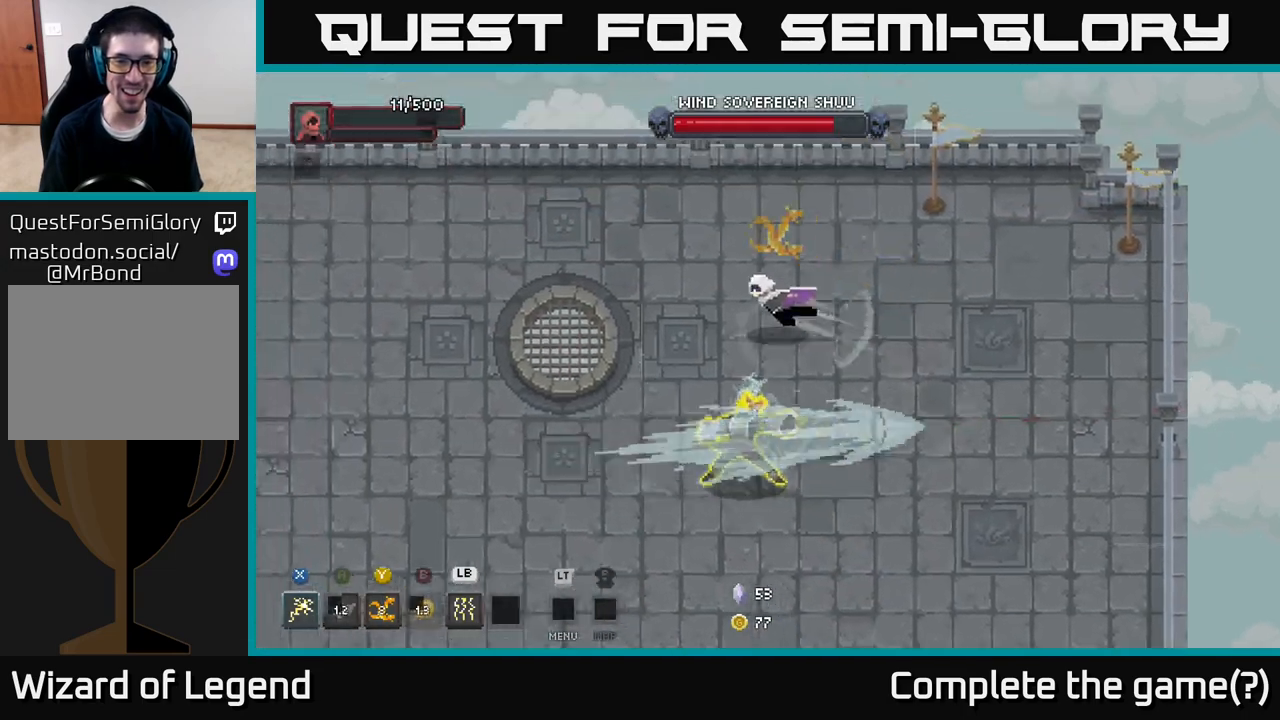
{"buttons": ["L1"], "left_stick": "down-right", "right_stick": "center", "events": [[50, "X", "up"], [133, "A", "up"], [233, "left_stick", "down-left"], [333, "L1", "down"], [333, "left_stick", "down-right"]]}
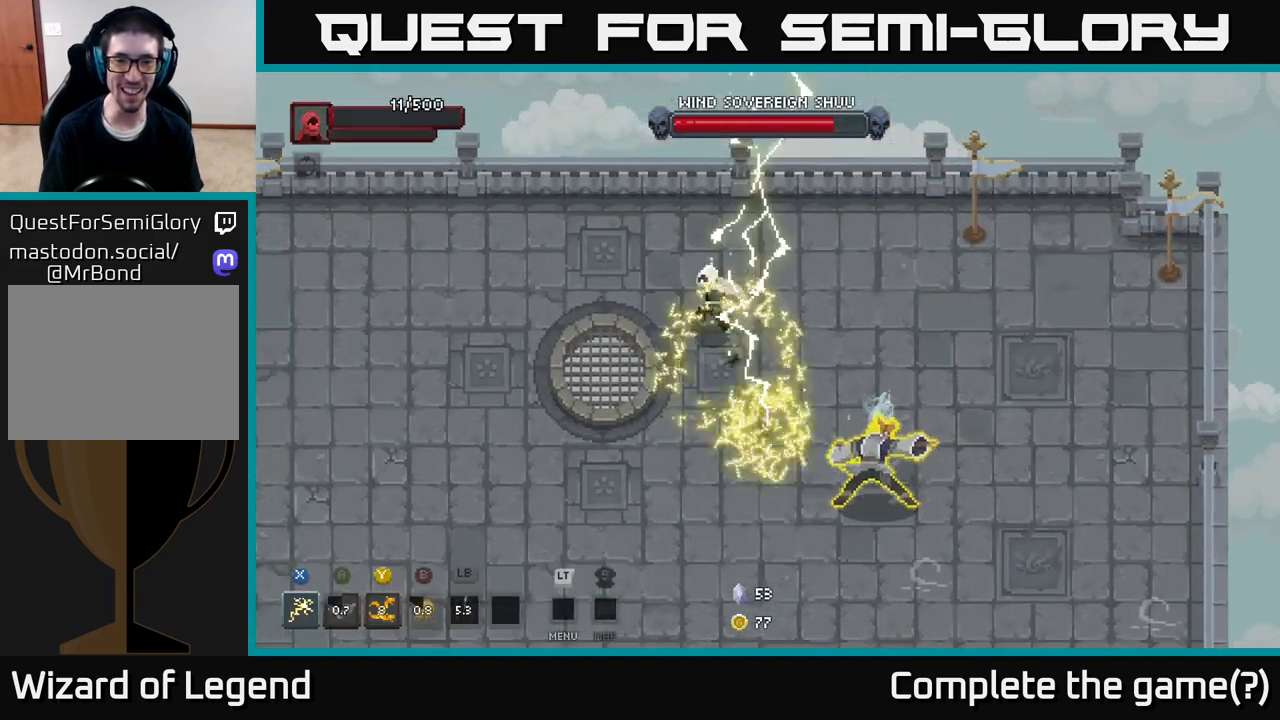
{"buttons": ["X"], "left_stick": "down-right", "right_stick": "center", "events": [[17, "L1", "up"], [467, "X", "down"]]}
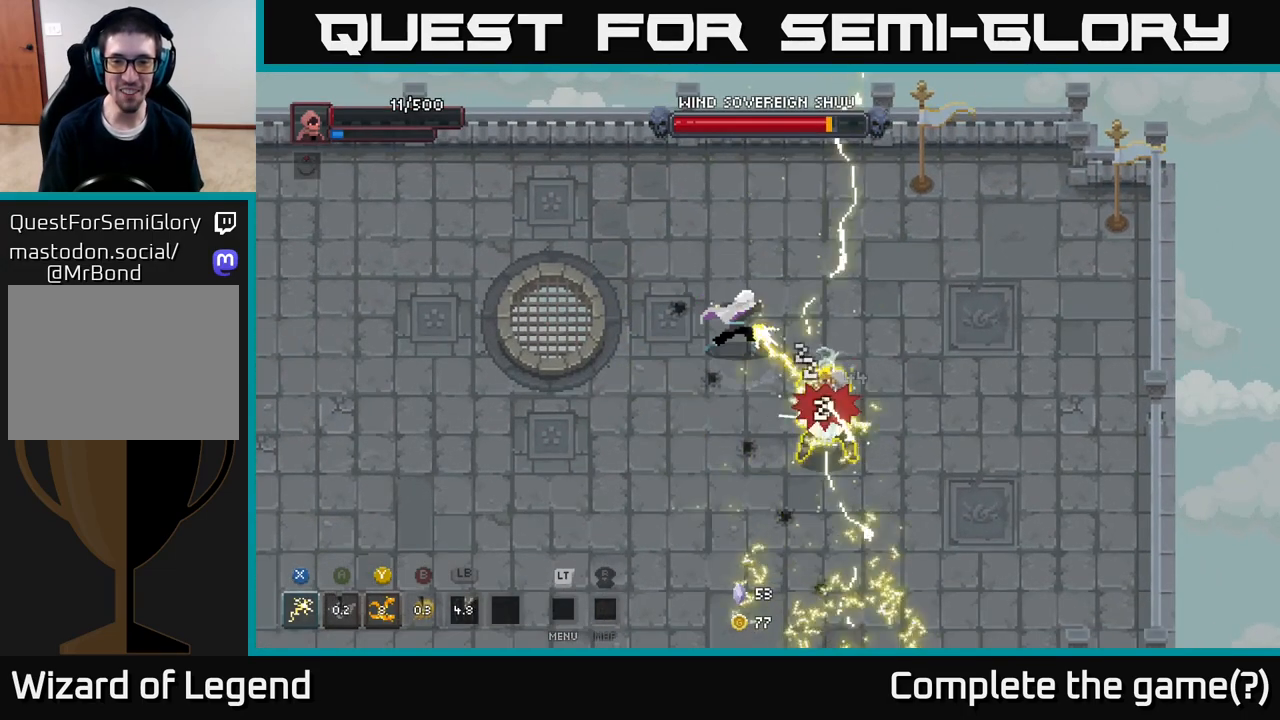
{"buttons": [], "left_stick": "left", "right_stick": "center", "events": [[500, "X", "up"], [500, "left_stick", "left"]]}
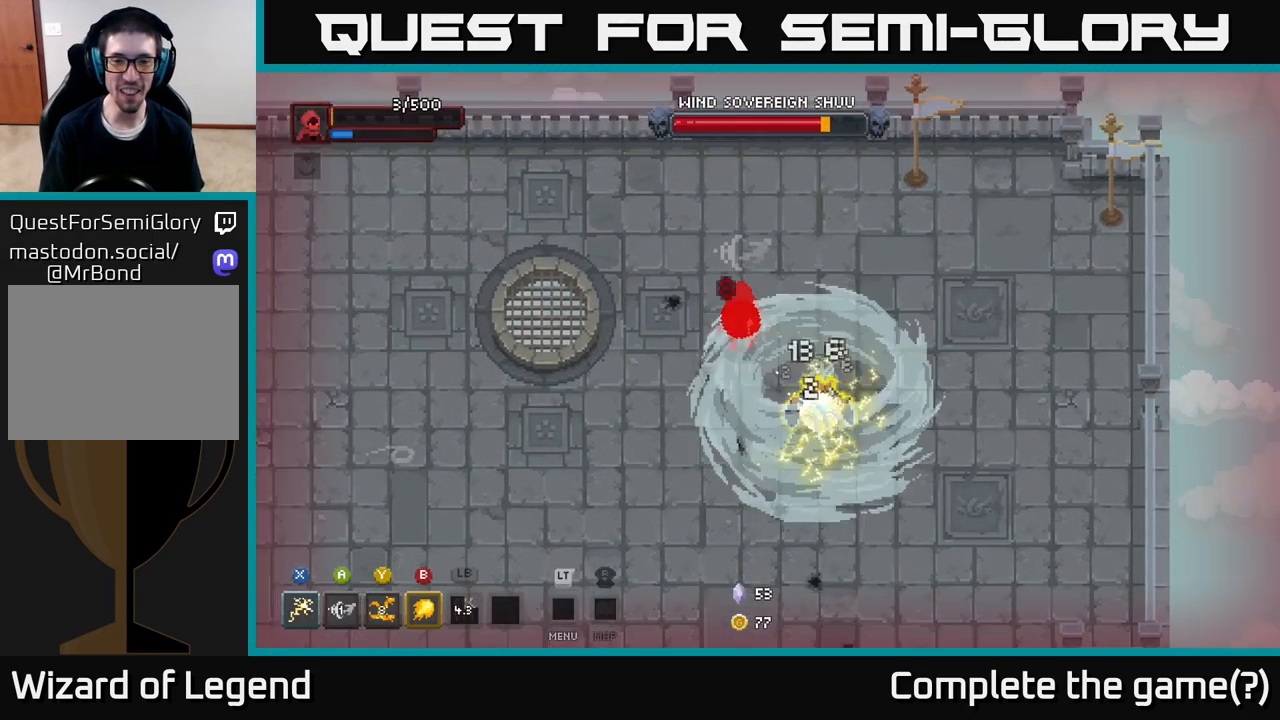
{"buttons": ["A"], "left_stick": "left", "right_stick": "center", "events": [[117, "A", "down"], [217, "A", "up"], [300, "A", "down"], [367, "A", "up"], [433, "A", "down"]]}
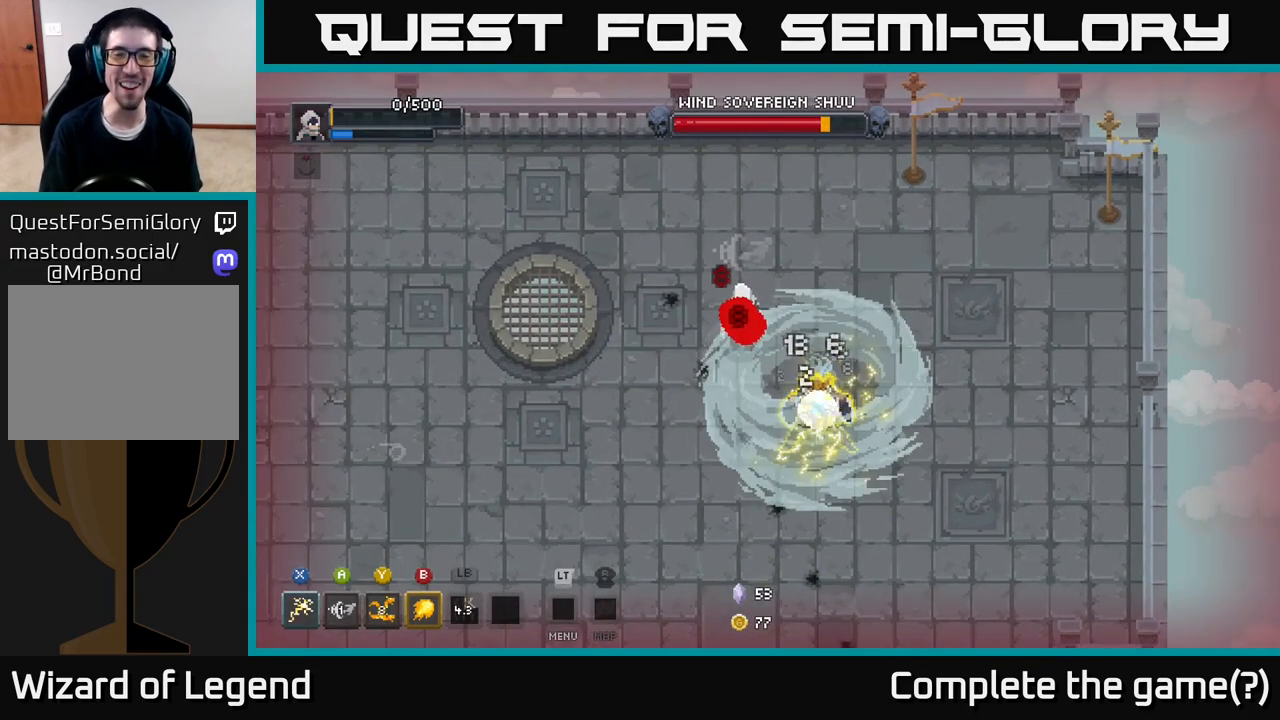
{"buttons": ["A"], "left_stick": "center", "right_stick": "center", "events": [[17, "A", "up"], [83, "A", "down"], [100, "left_stick", "up-left"], [217, "A", "up"], [250, "A", "down"], [267, "left_stick", "center"], [383, "A", "up"], [483, "A", "down"]]}
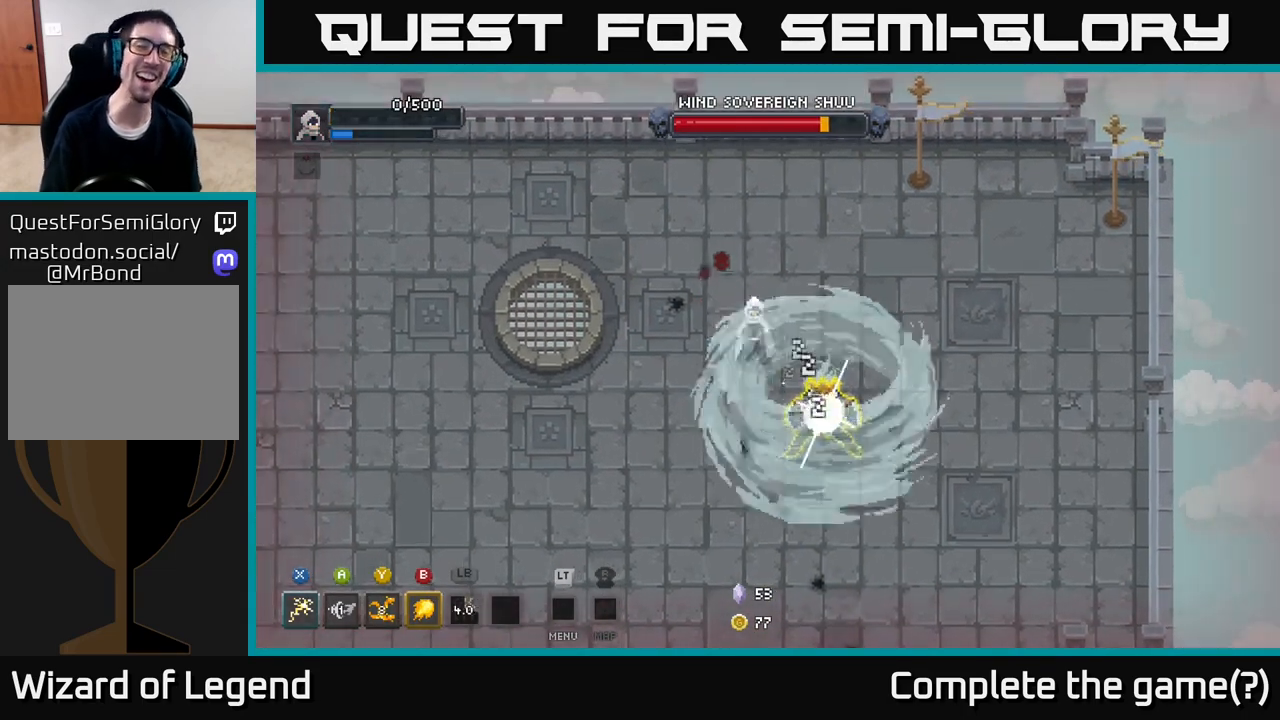
{"buttons": [], "left_stick": "center", "right_stick": "center", "events": [[100, "A", "up"]]}